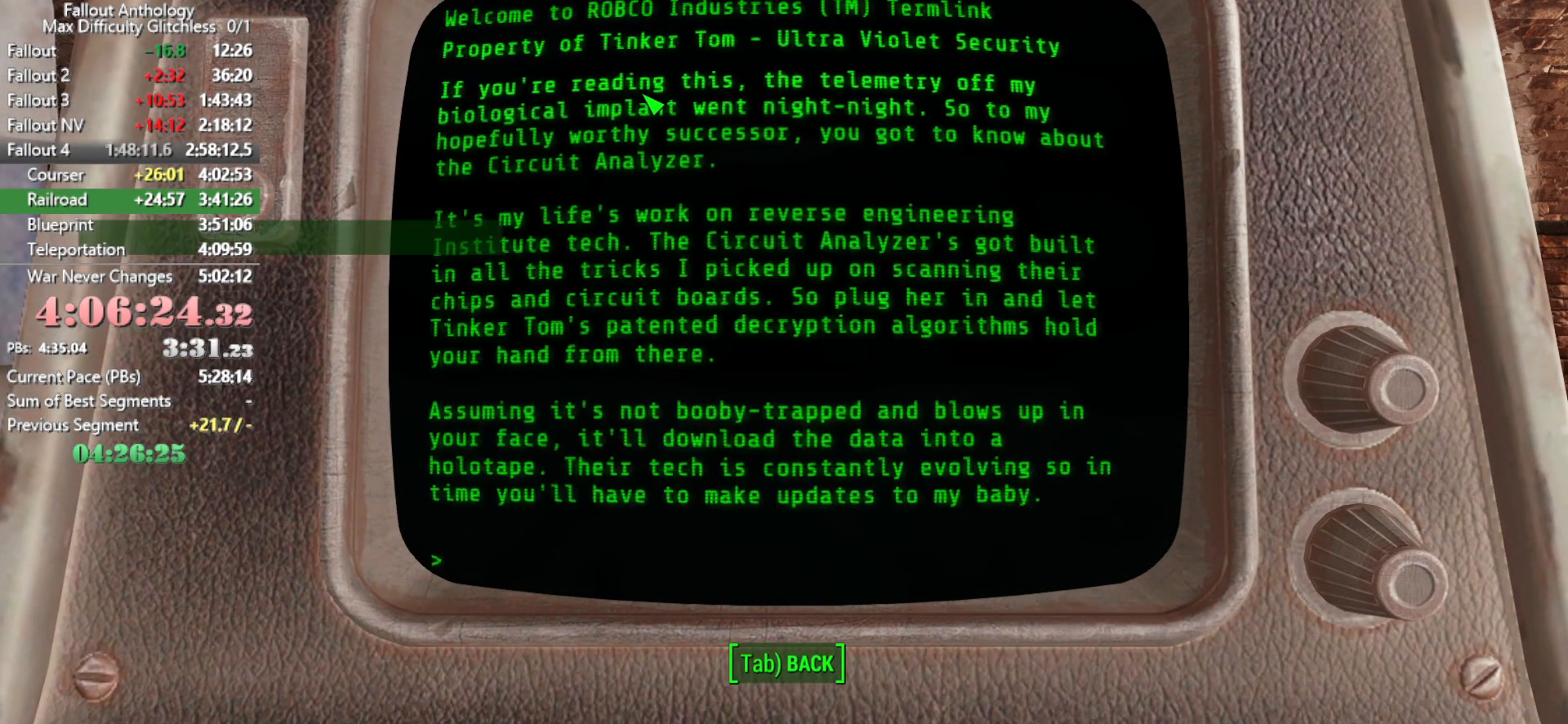
Gameplay with keyboard and mouse; each line is a JSON object with the keys and mouse buttons held at the frame after it. "events" lists presses ("down") and releases ("up") of "1", "2", "3", "4", "5", "a", "alt", "c", "caps_lock", "ctrl", "d", "down", "e", "f", "g", "left", "q", "r", "return", "right", "s", "shift", "space", "t", "tab", "up", "v", "w", "x", "z", "mouse_left", "mouse_right", "mouse_mb4", "mouse_mb5", "mouse_wheel_up" and "mouse_wheel_down" between this image and that frame as [ms after this image, input, new state], when the widget could be followed in between. "mouse_left", "mouse_right", "mouse_mb4", "mouse_mb5", "mouse_wheel_up", "mouse_wheel_down" = the "left", "right", "mb4", "mb5", "wheel_up", "wheel_down" buttons of the "mouse" list. No other keys are recorded. Not read: mouse_move.
{"keys": [], "mouse": [], "events": [[166, "tab", "down"], [266, "tab", "up"], [366, "tab", "down"], [400, "tab", "up"]]}
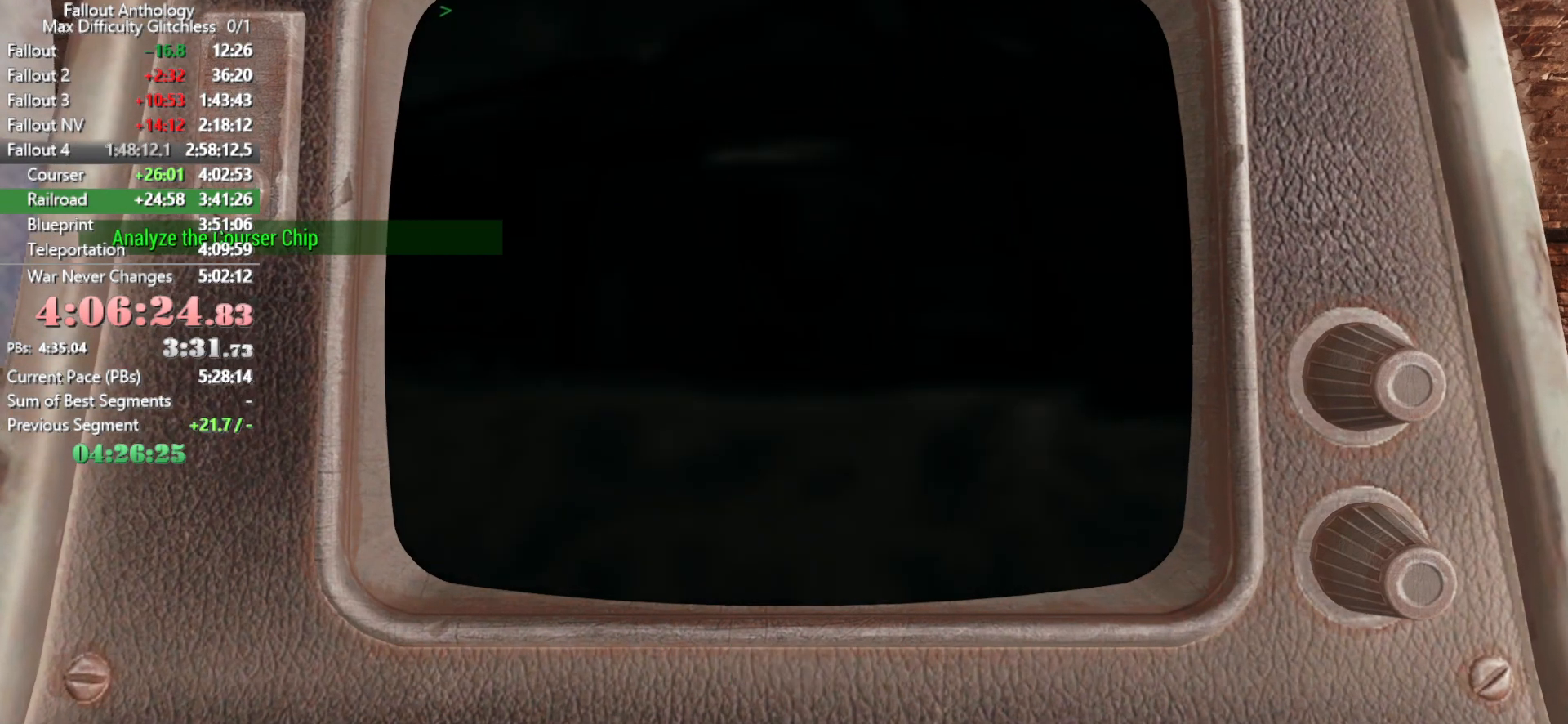
{"keys": [], "mouse": [], "events": []}
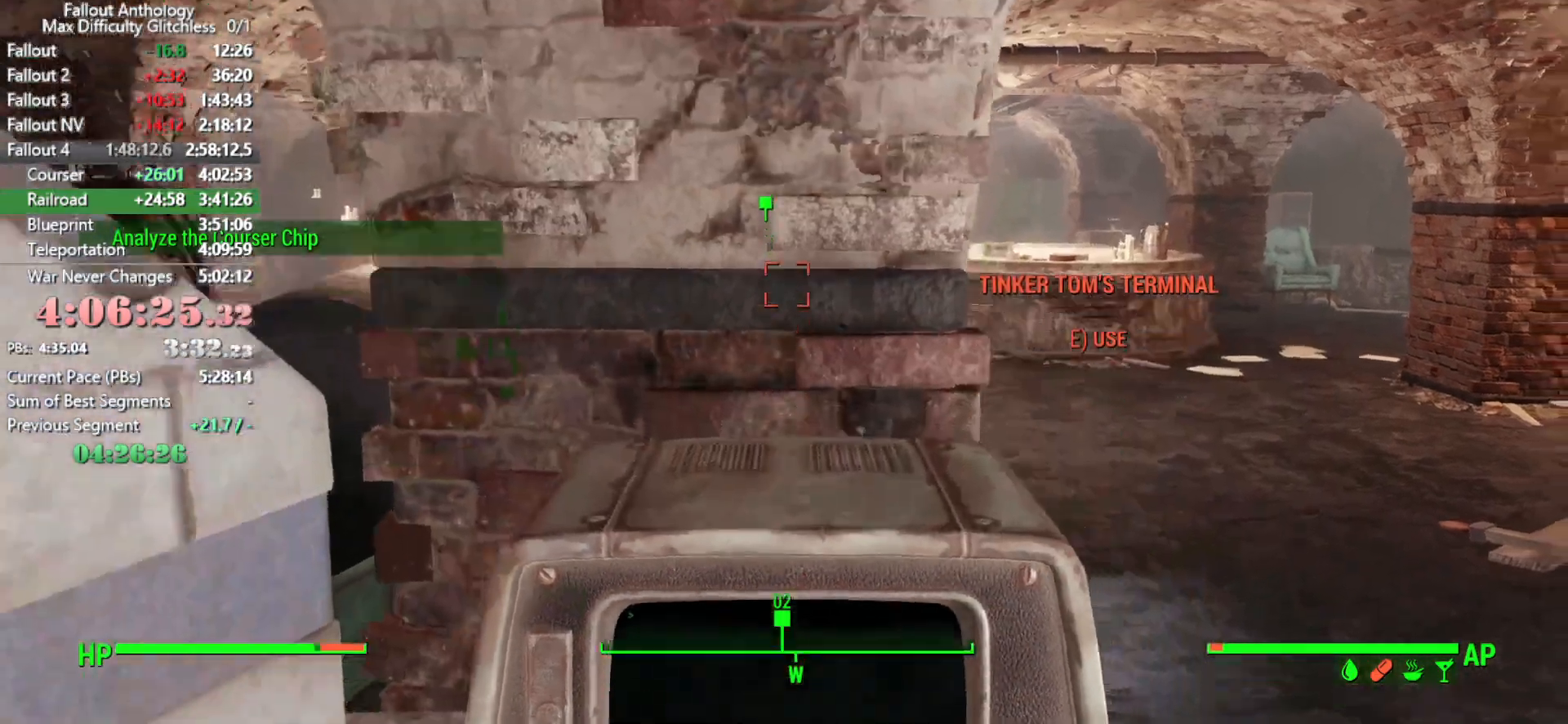
{"keys": ["d"], "mouse": [], "events": [[66, "w", "down"], [116, "d", "down"], [150, "w", "up"]]}
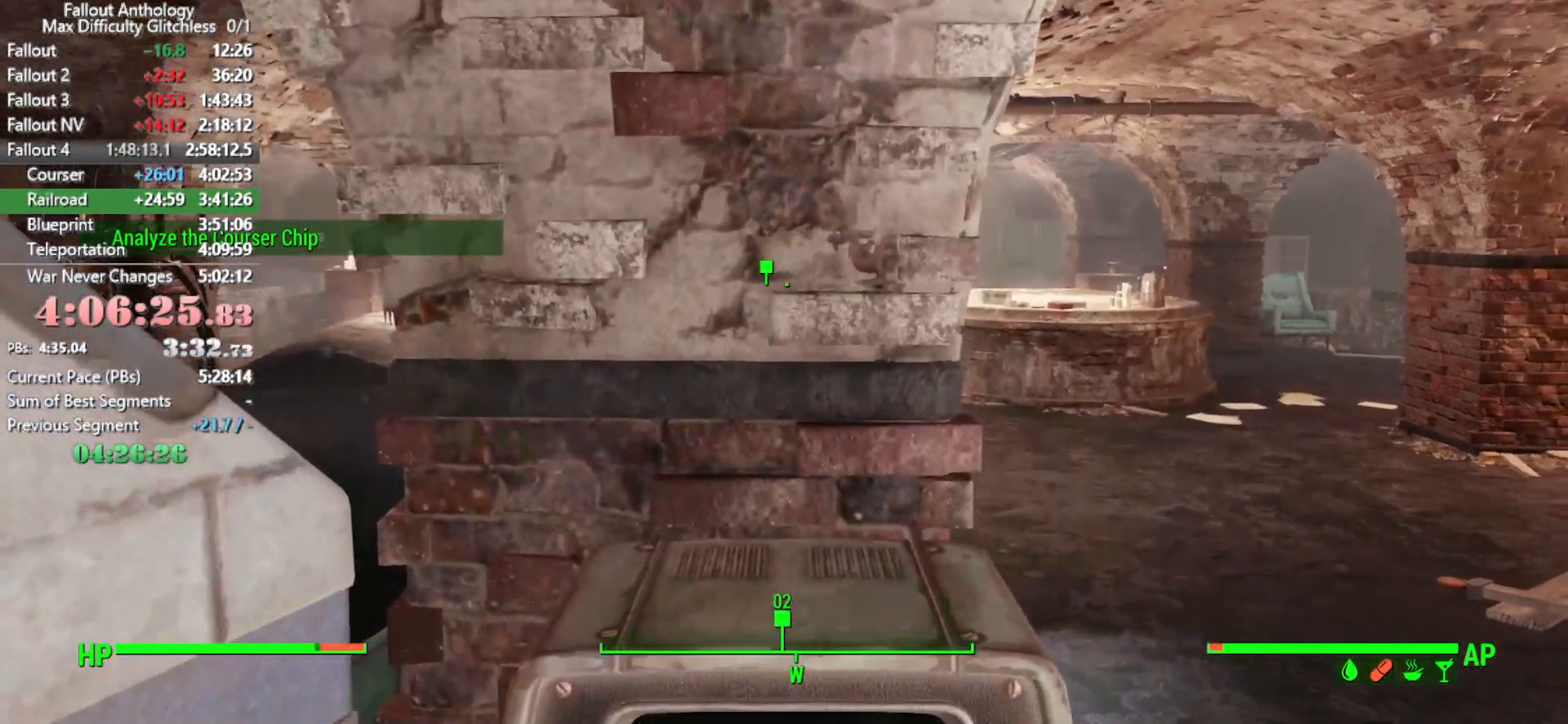
{"keys": ["d", "w"], "mouse": [], "events": [[133, "w", "down"]]}
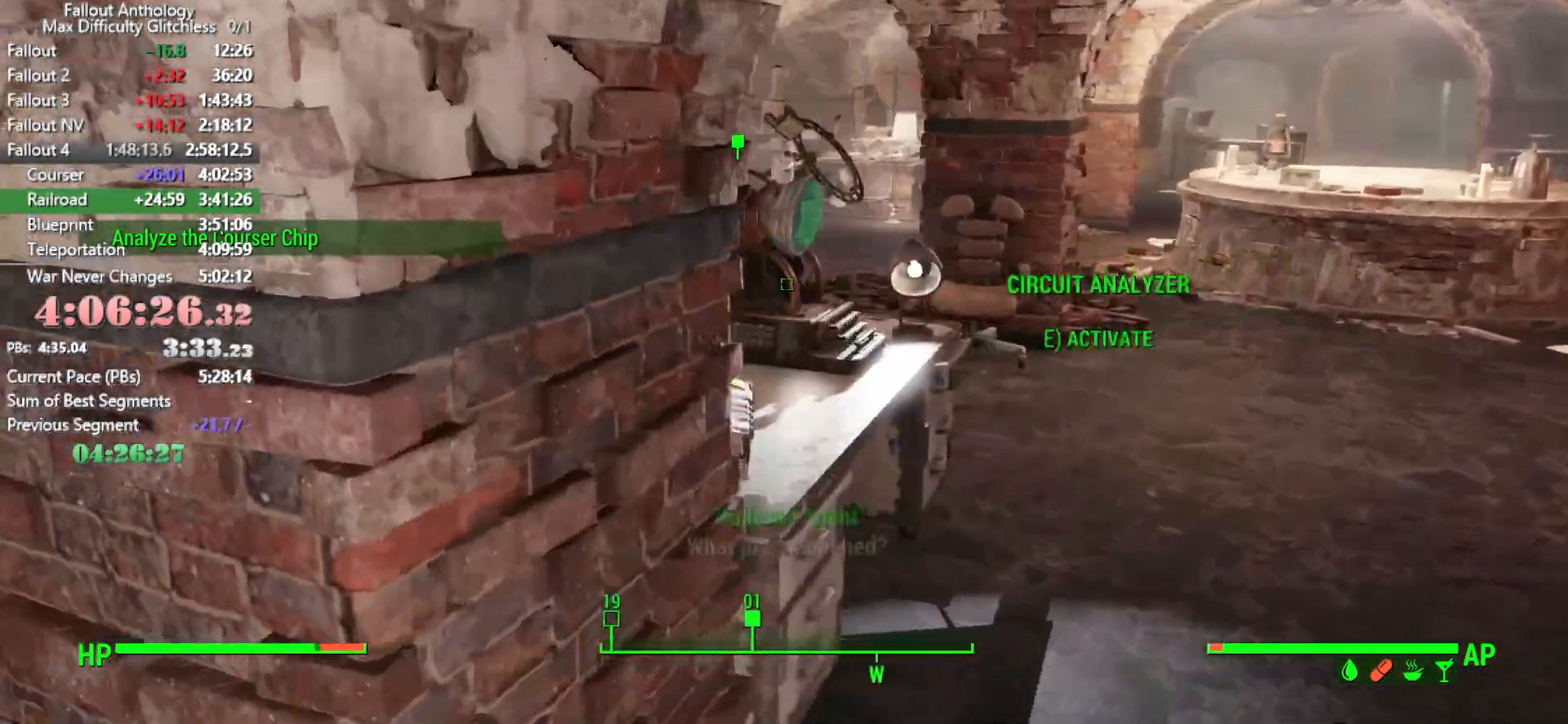
{"keys": [], "mouse": [], "events": [[150, "d", "up"], [183, "w", "up"]]}
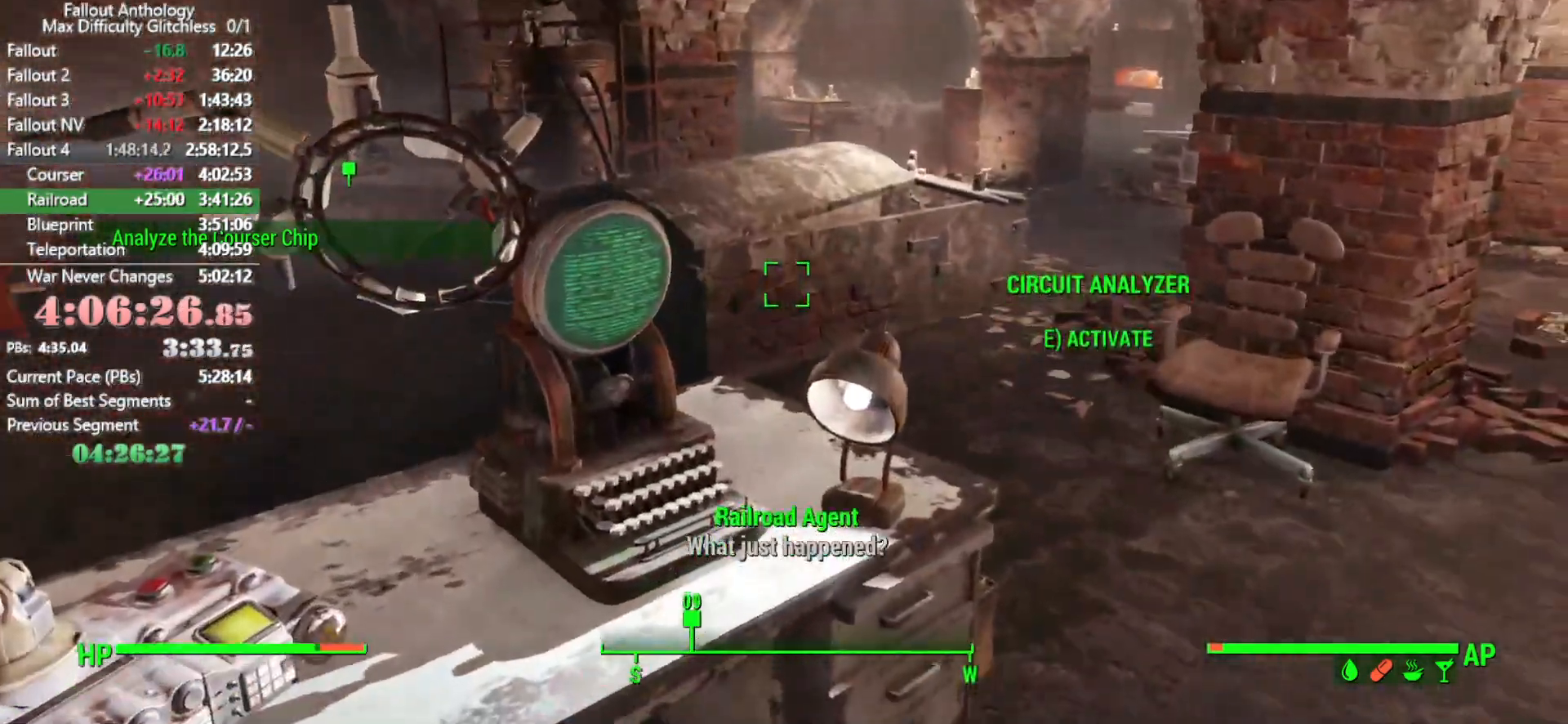
{"keys": [], "mouse": [], "events": [[200, "e", "down"], [300, "e", "up"]]}
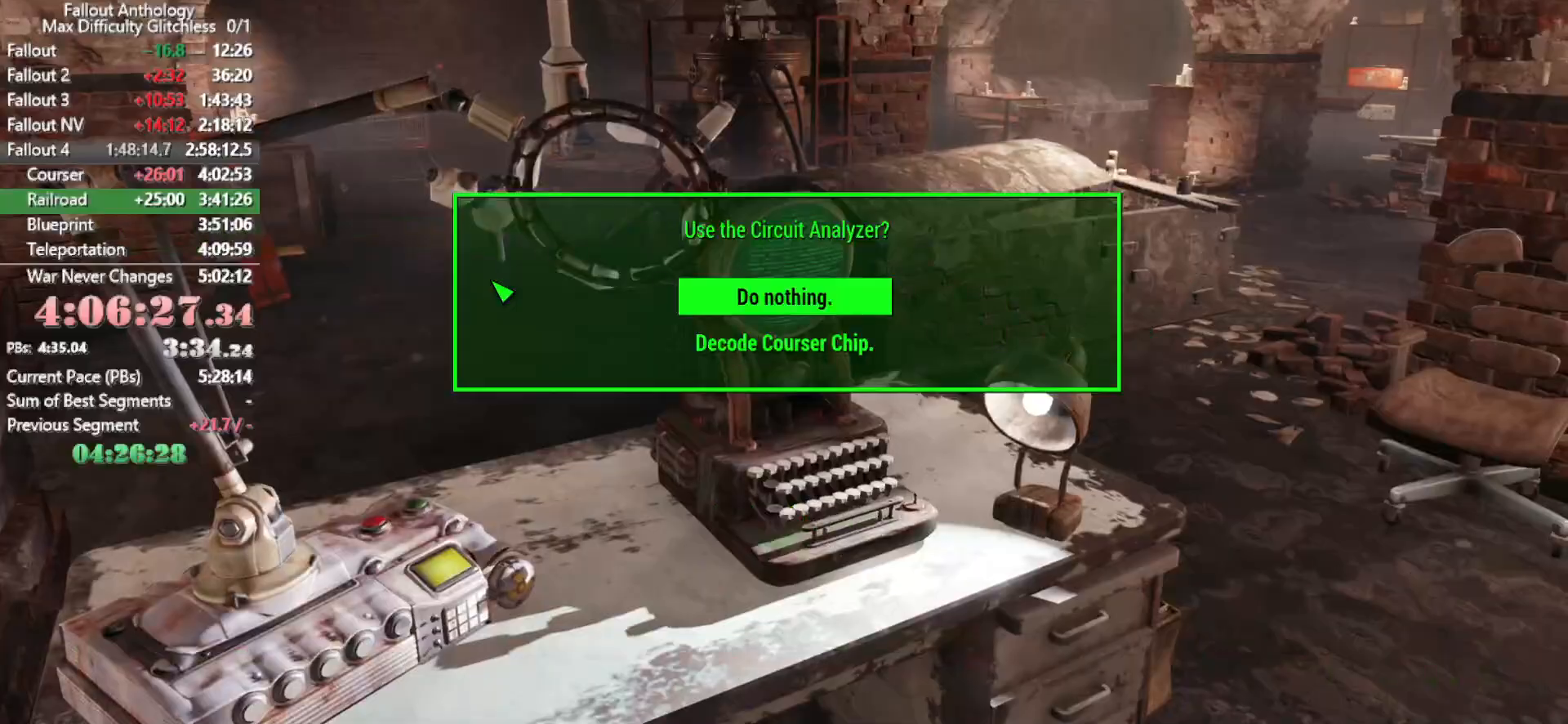
{"keys": [], "mouse": [], "events": [[316, "s", "down"], [400, "s", "up"], [450, "e", "down"], [500, "e", "up"]]}
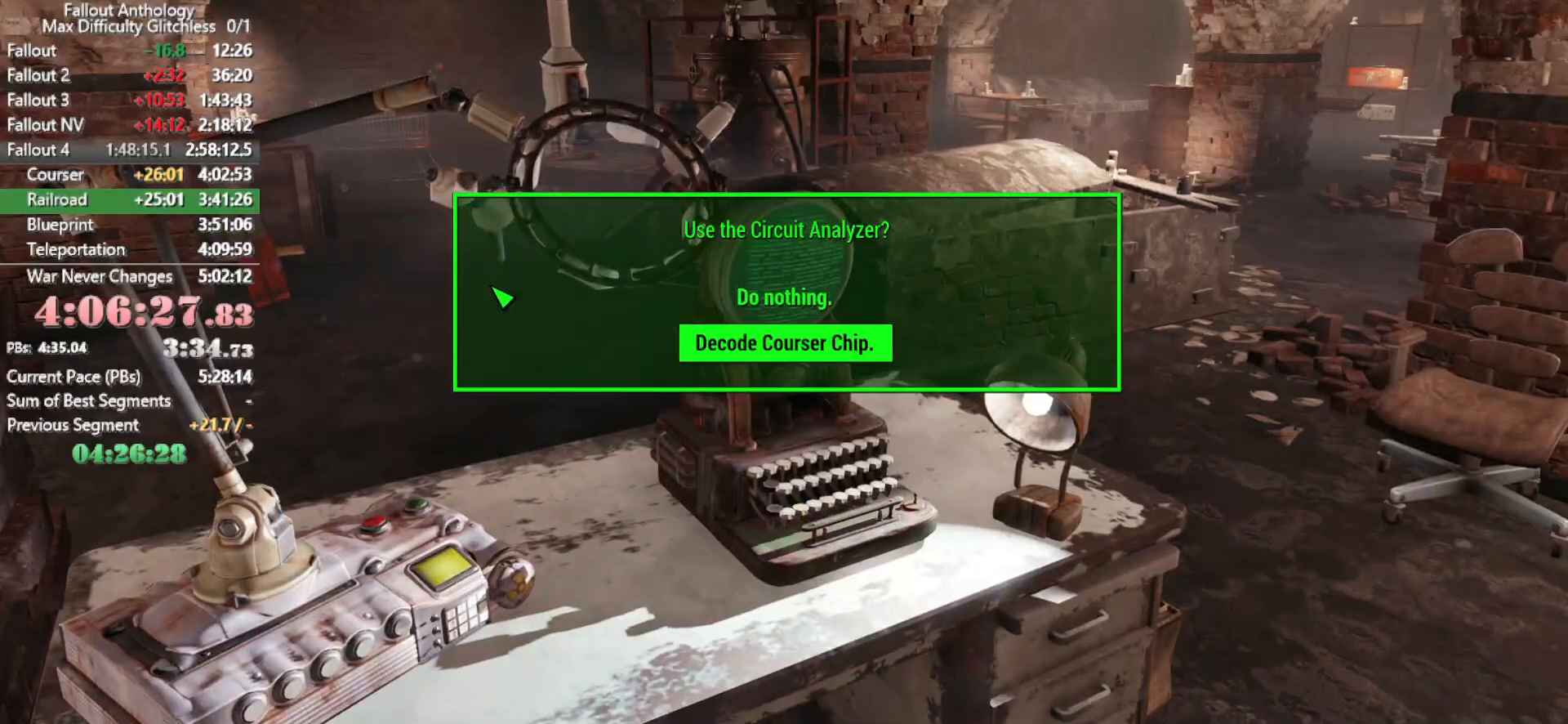
{"keys": ["a"], "mouse": [], "events": [[283, "a", "down"]]}